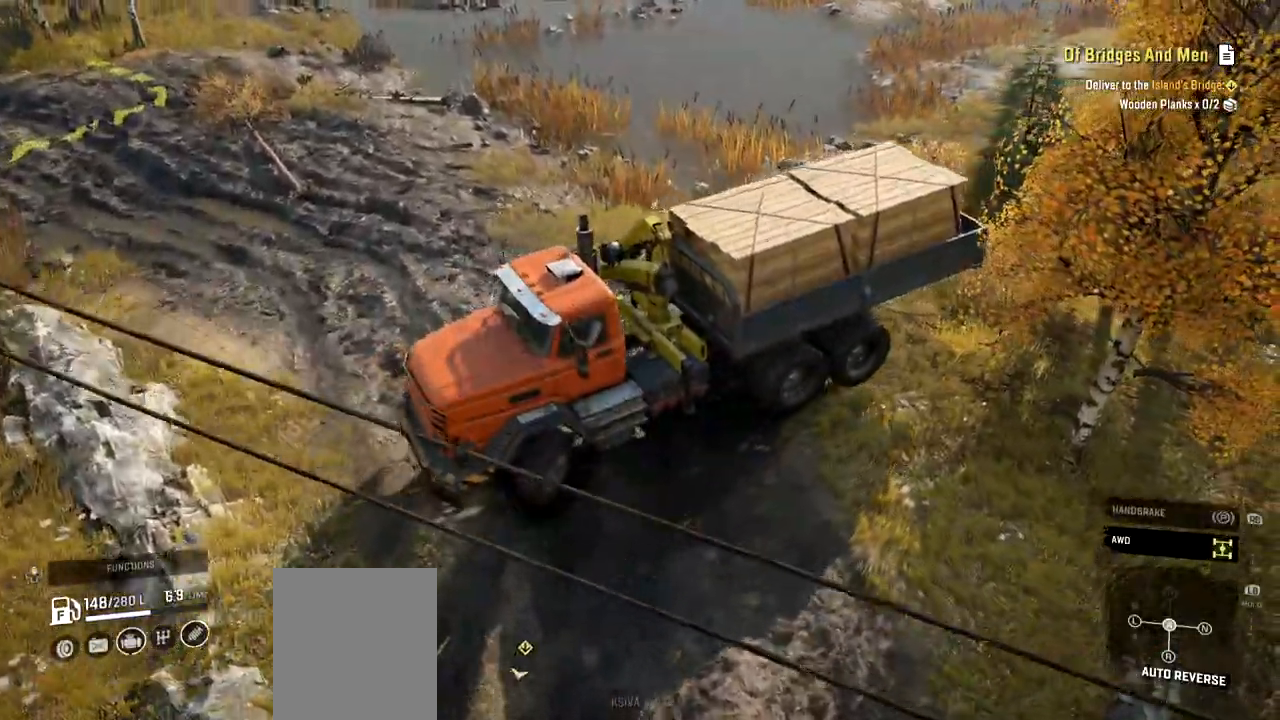
Gameplay with a controller (Xbox layout); each line is a JSON object with the inputs held at the frame after it. "events" lists button and stick changes between this image and that frame as [ms after this image, input, new state], when the widget could be followed in between. Not read: L3 R3.
{"buttons": ["R2"], "left_stick": "center", "right_stick": "center", "events": [[117, "R2", "down"], [150, "left_stick", "left"], [234, "L2", "up"], [317, "left_stick", "center"]]}
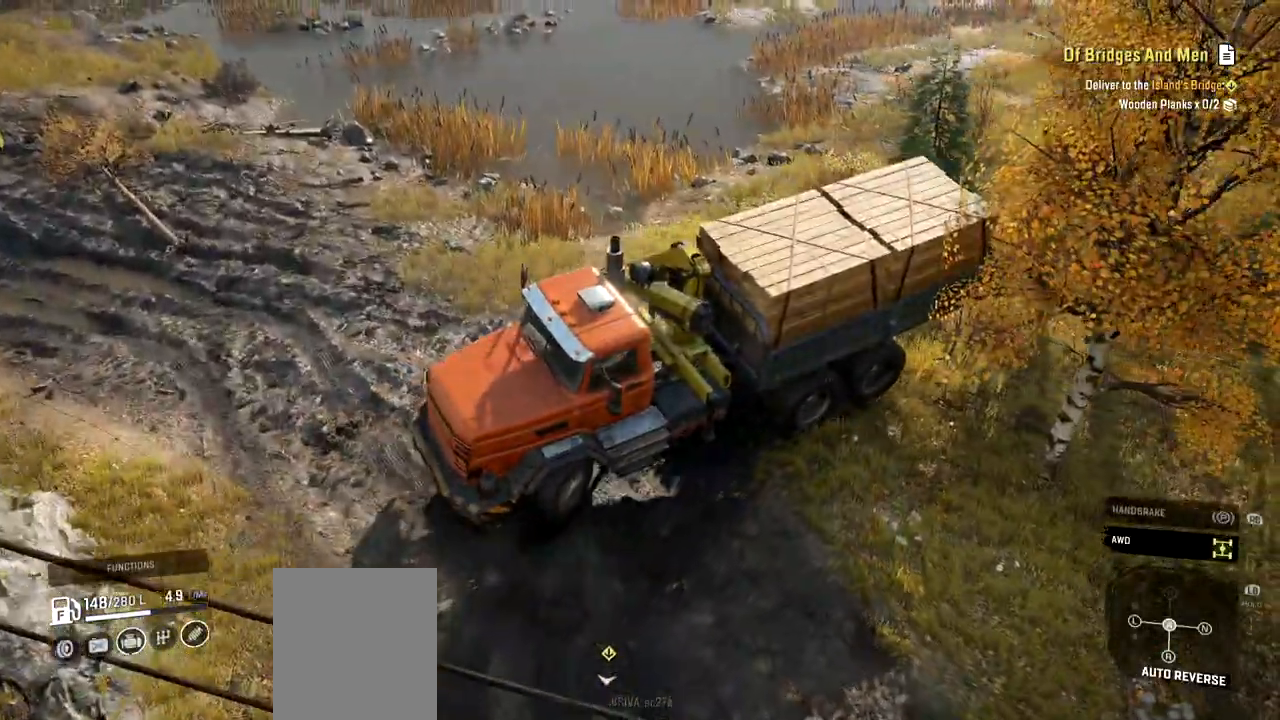
{"buttons": ["R2"], "left_stick": "right", "right_stick": "left", "events": [[51, "right_stick", "left"], [134, "left_stick", "right"]]}
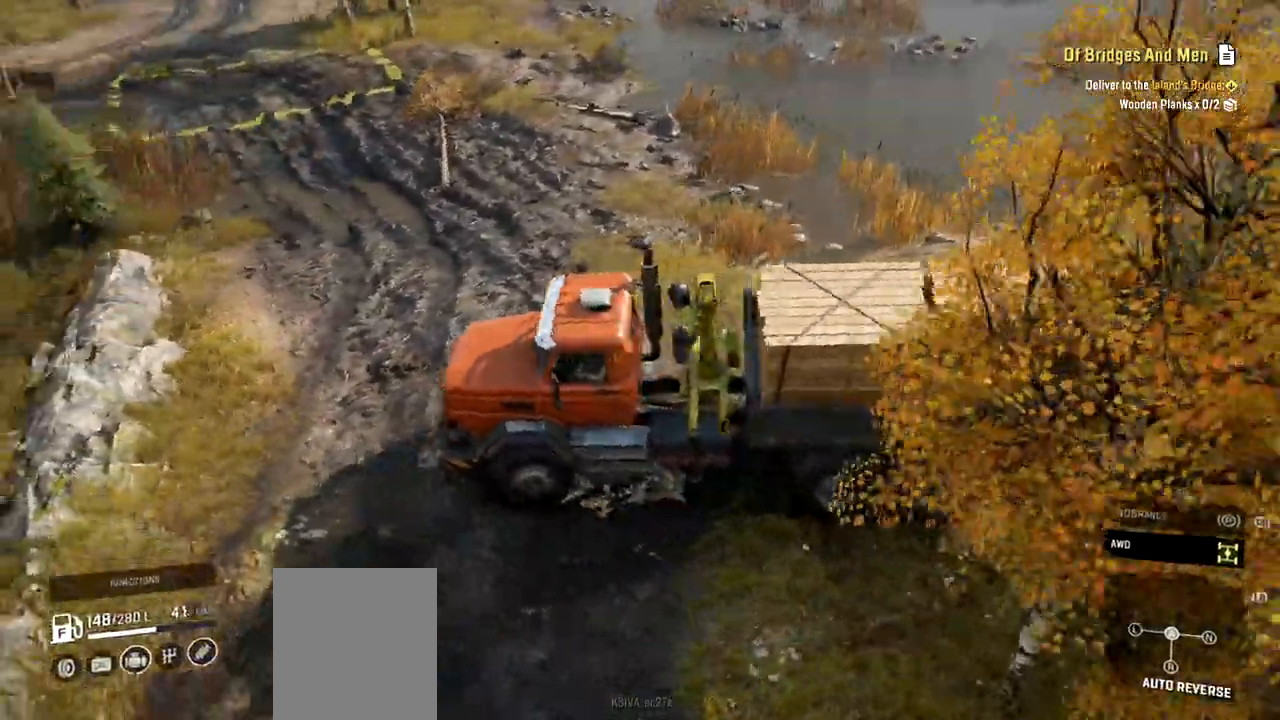
{"buttons": ["R2"], "left_stick": "right", "right_stick": "center", "events": [[217, "right_stick", "center"]]}
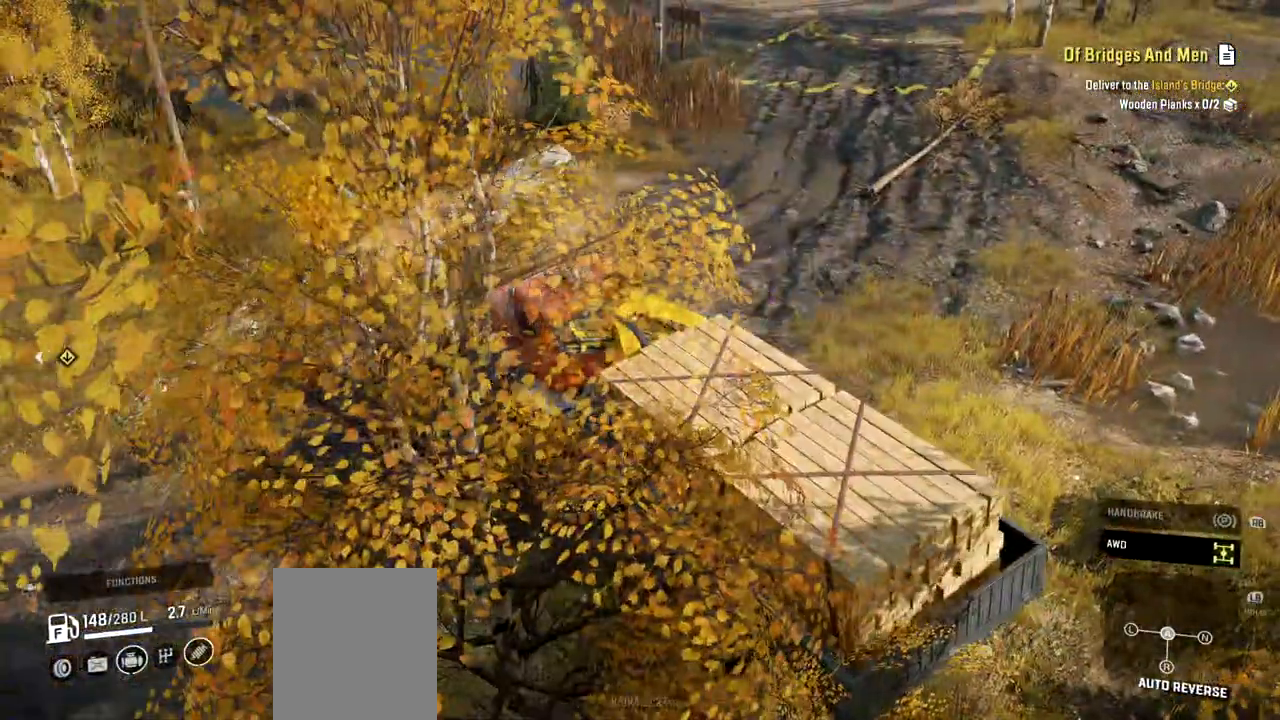
{"buttons": ["R2"], "left_stick": "right", "right_stick": "center", "events": [[151, "right_stick", "down-right"], [284, "right_stick", "center"]]}
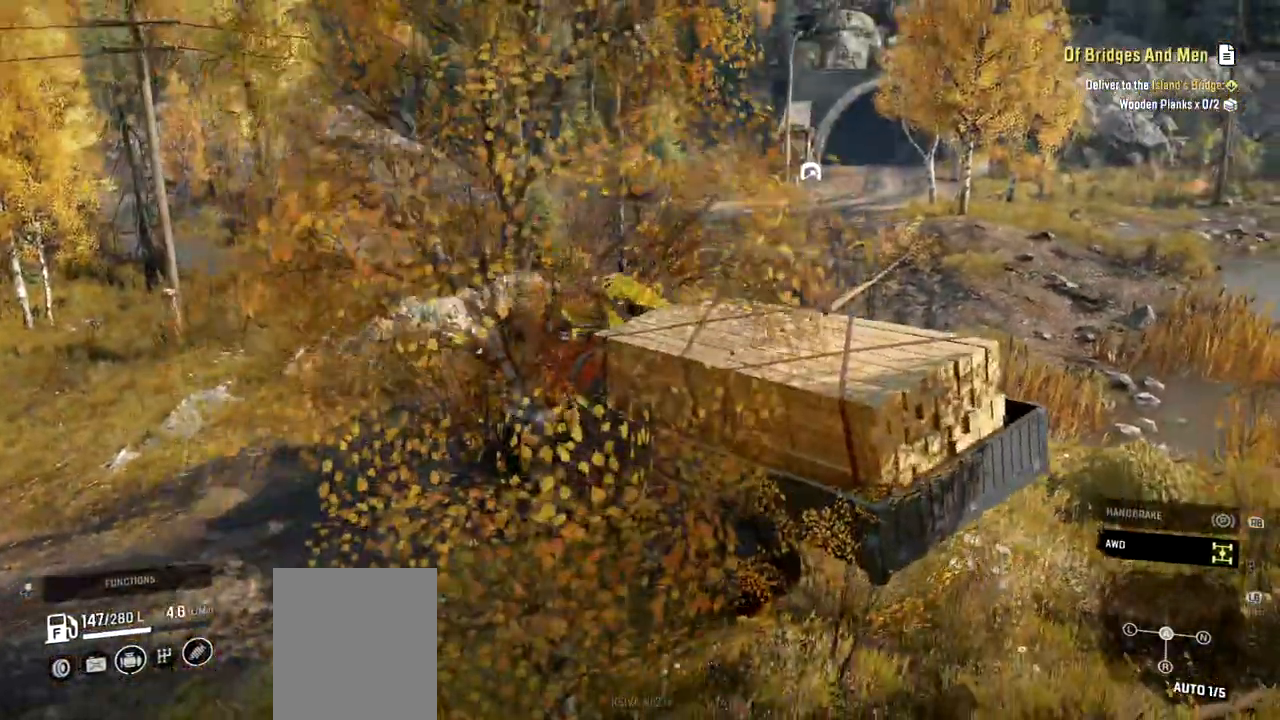
{"buttons": ["R2"], "left_stick": "right", "right_stick": "center", "events": [[83, "right_stick", "up-left"], [234, "right_stick", "center"]]}
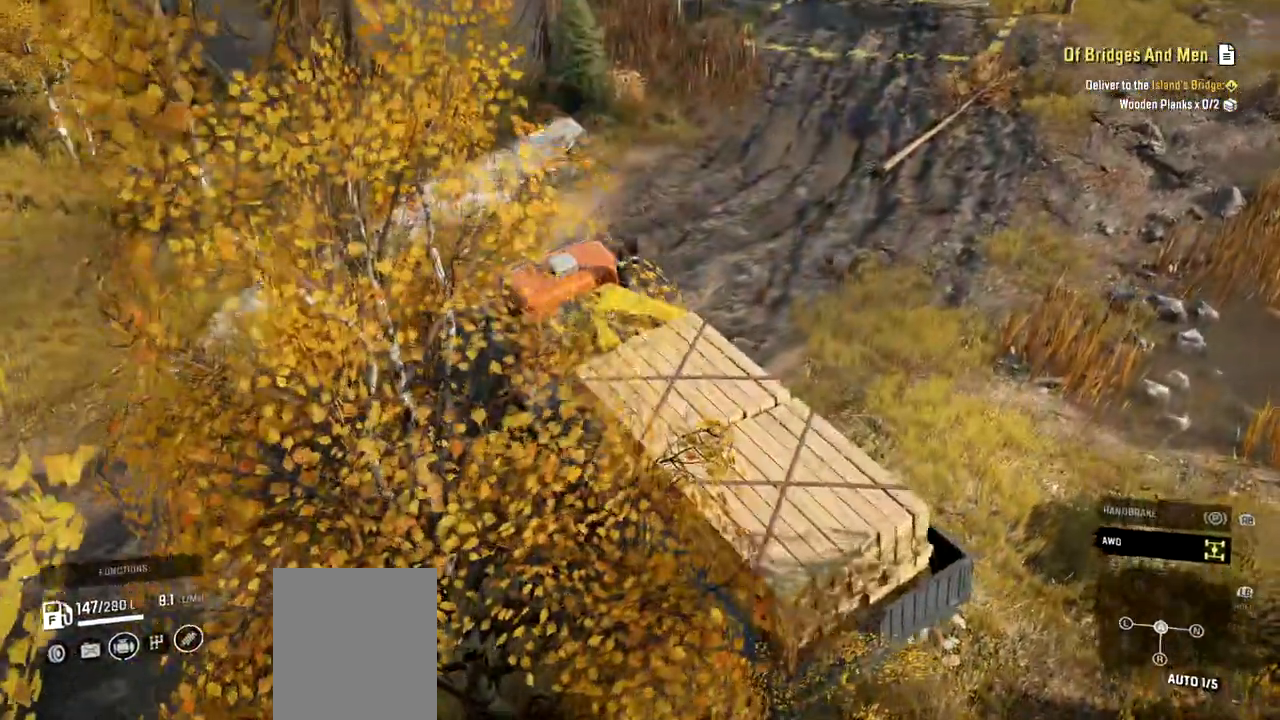
{"buttons": ["R2"], "left_stick": "right", "right_stick": "center", "events": [[201, "right_stick", "down-right"], [384, "right_stick", "center"]]}
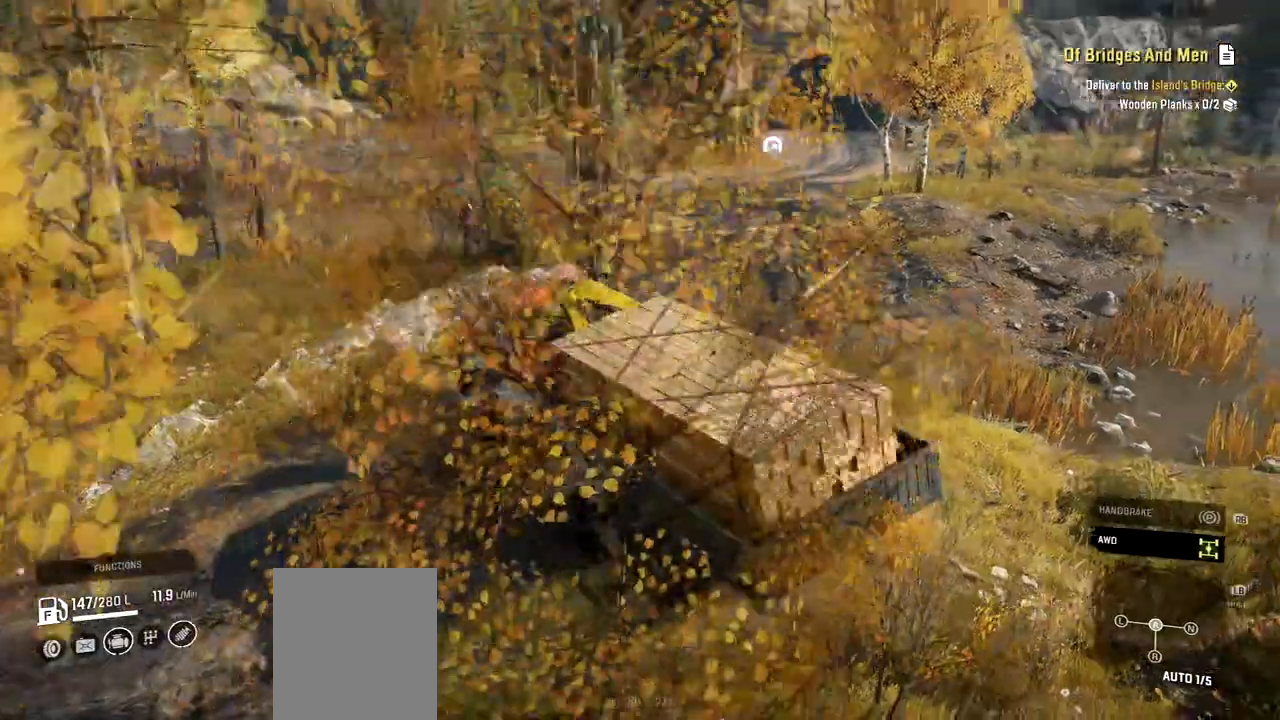
{"buttons": ["R2"], "left_stick": "right", "right_stick": "up-left", "events": [[350, "right_stick", "up"], [417, "right_stick", "up-left"]]}
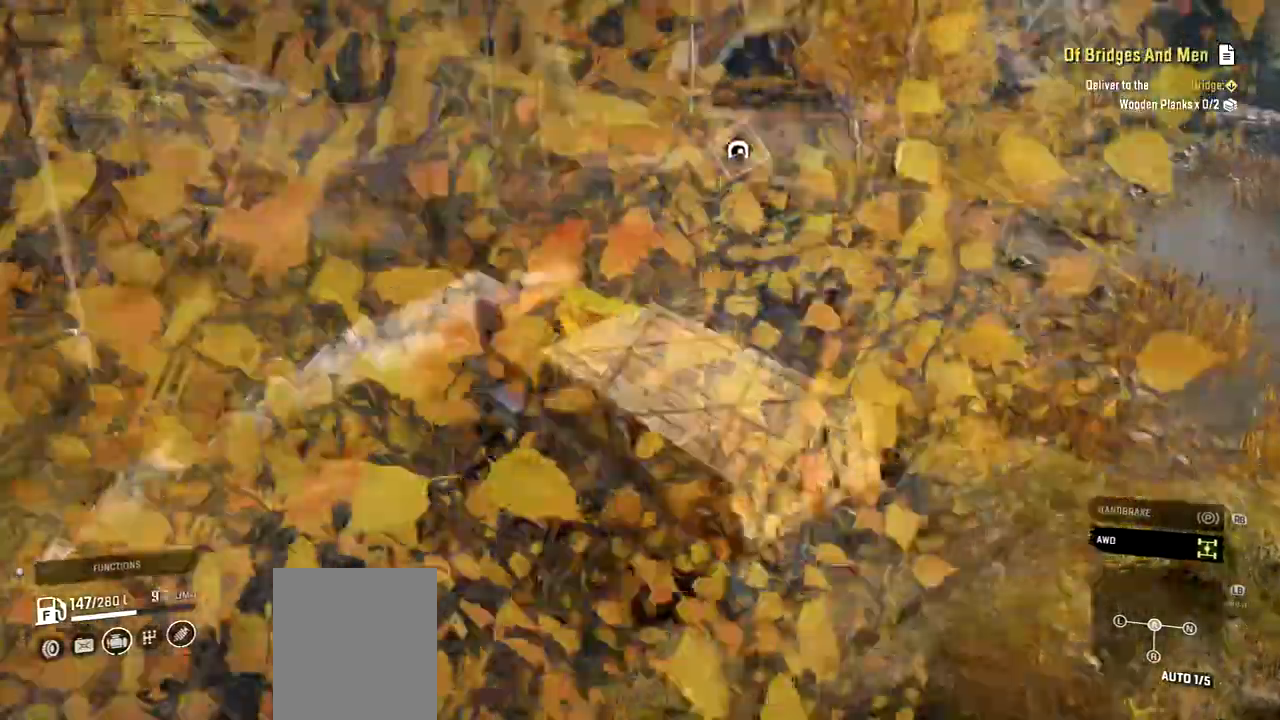
{"buttons": ["R2"], "left_stick": "right", "right_stick": "center", "events": [[50, "right_stick", "center"]]}
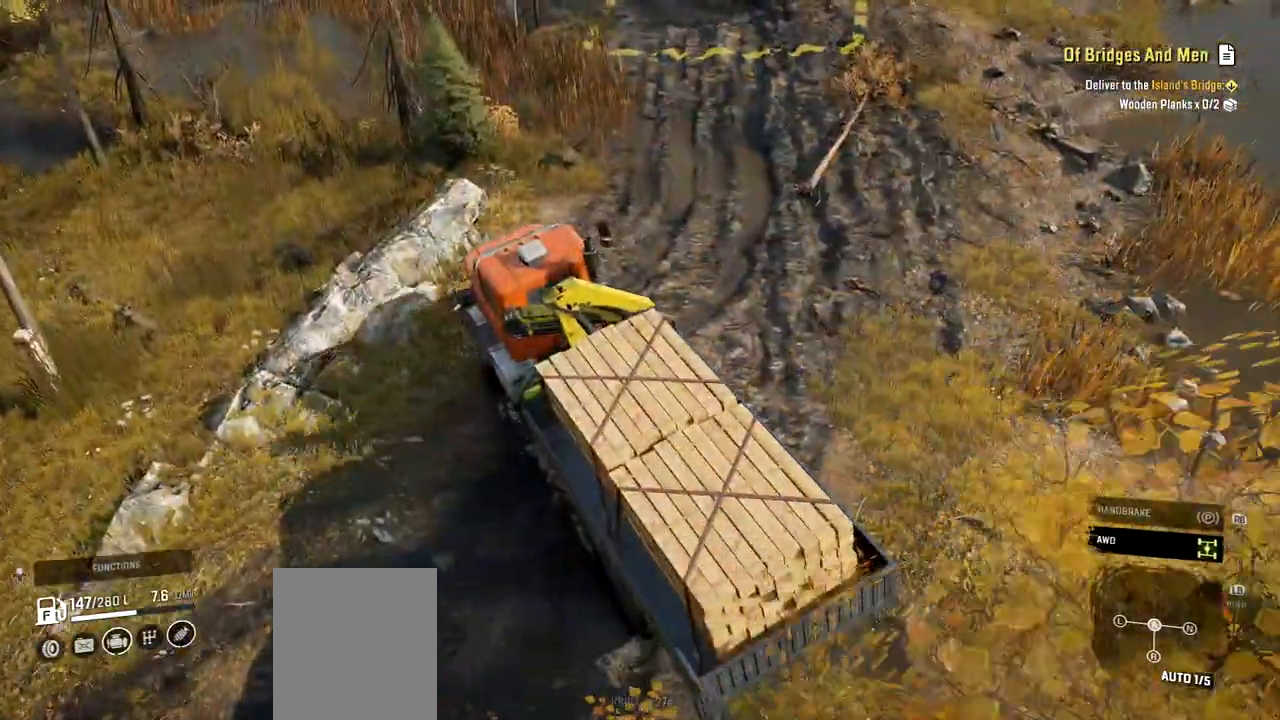
{"buttons": ["R2"], "left_stick": "right", "right_stick": "center", "events": []}
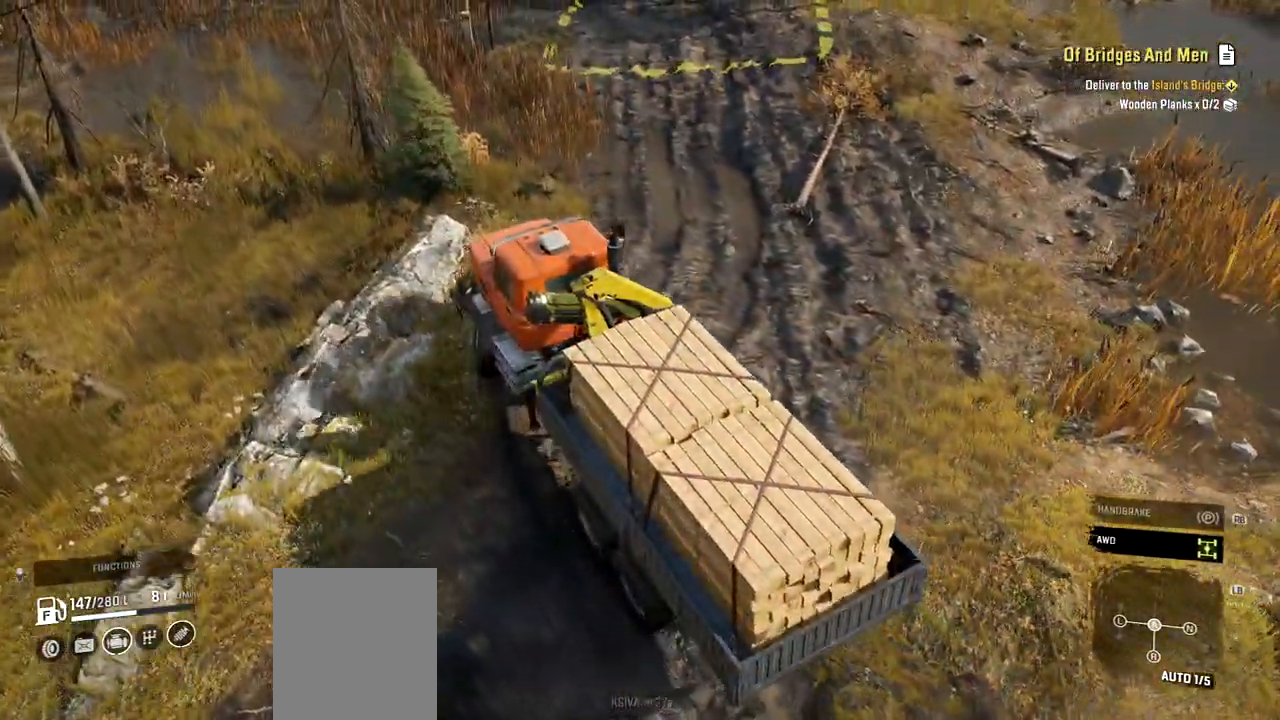
{"buttons": ["R2"], "left_stick": "right", "right_stick": "center", "events": []}
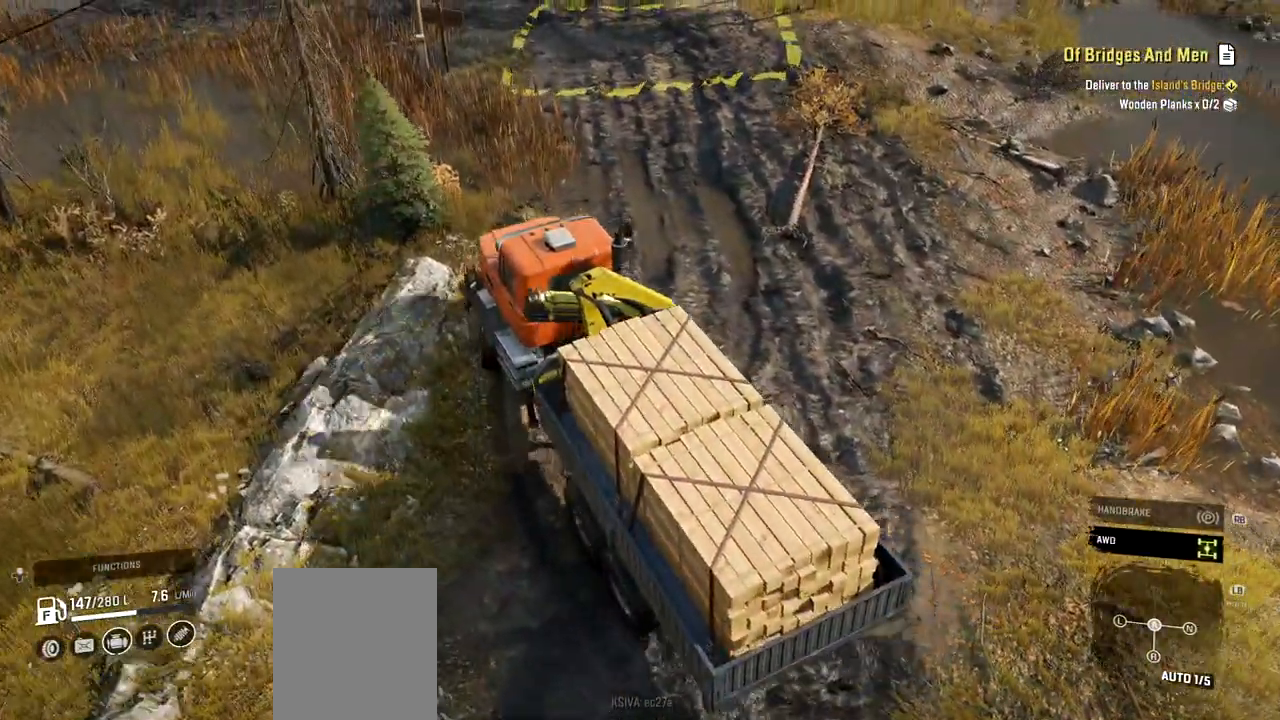
{"buttons": ["R2"], "left_stick": "center", "right_stick": "center", "events": [[284, "right_stick", "down-left"], [301, "left_stick", "center"], [467, "right_stick", "center"]]}
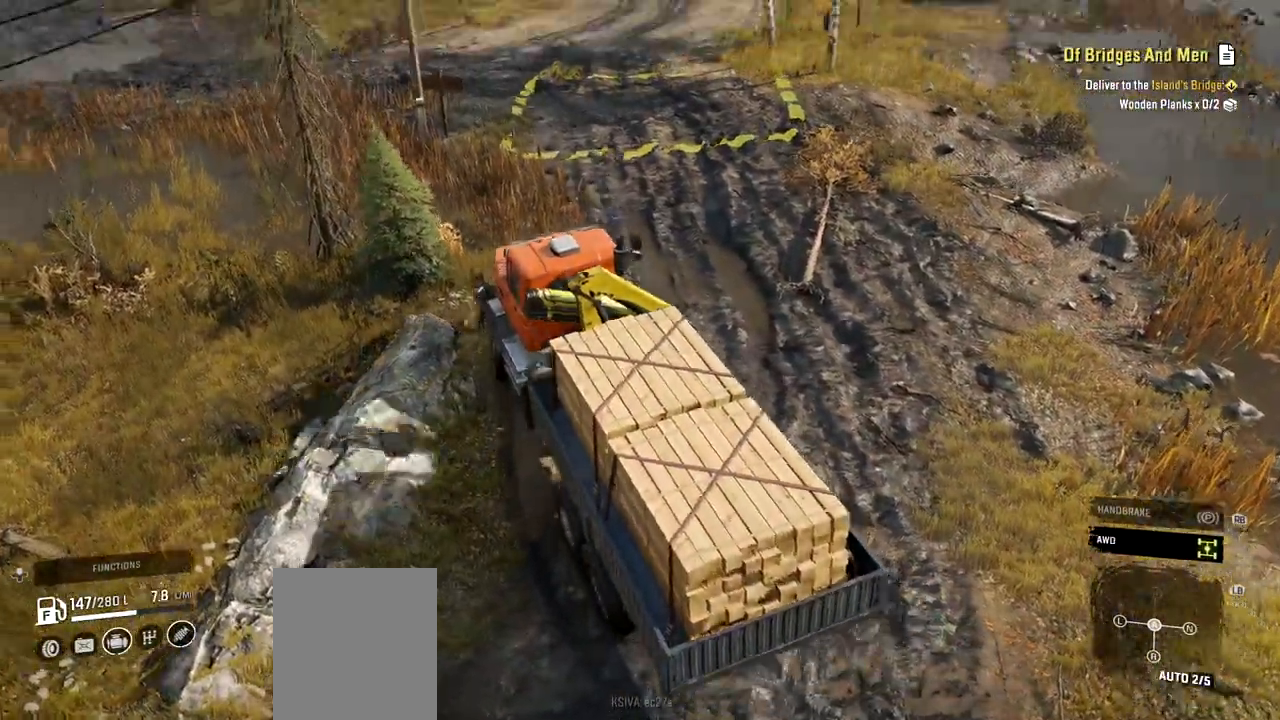
{"buttons": ["R2"], "left_stick": "center", "right_stick": "center", "events": [[183, "left_stick", "right"], [417, "left_stick", "center"]]}
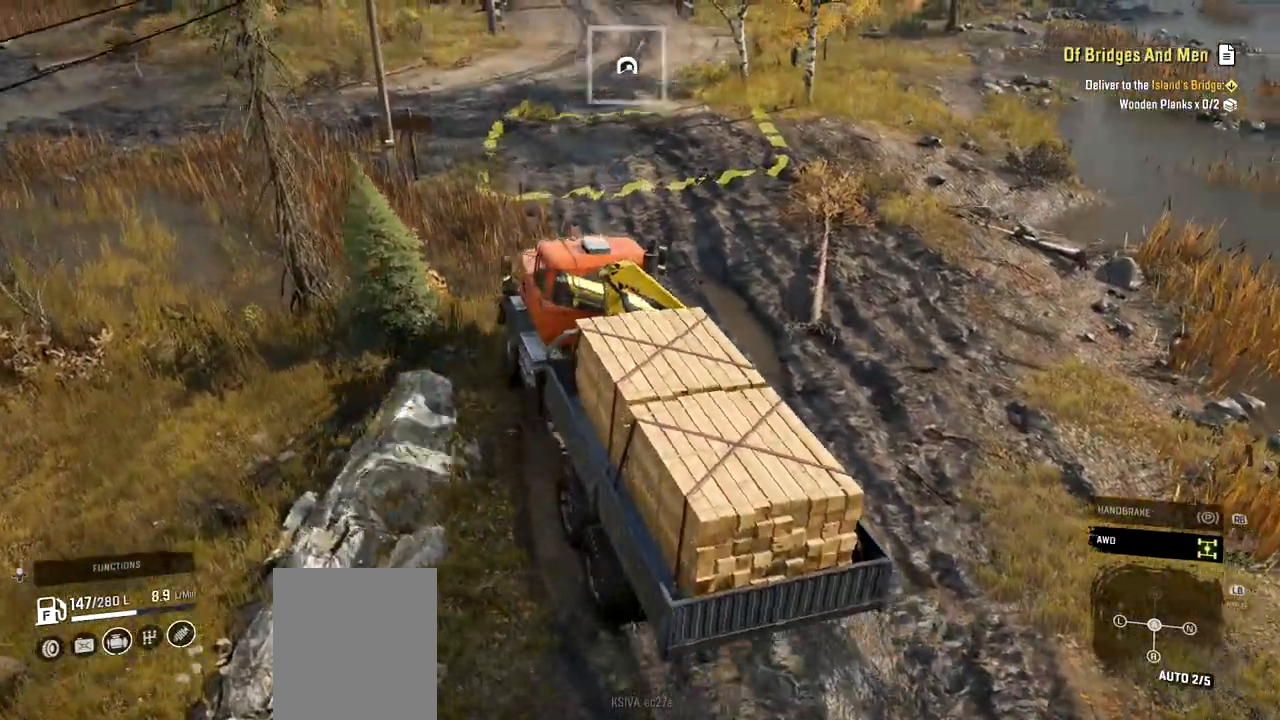
{"buttons": ["R2"], "left_stick": "center", "right_stick": "left", "events": [[484, "right_stick", "left"]]}
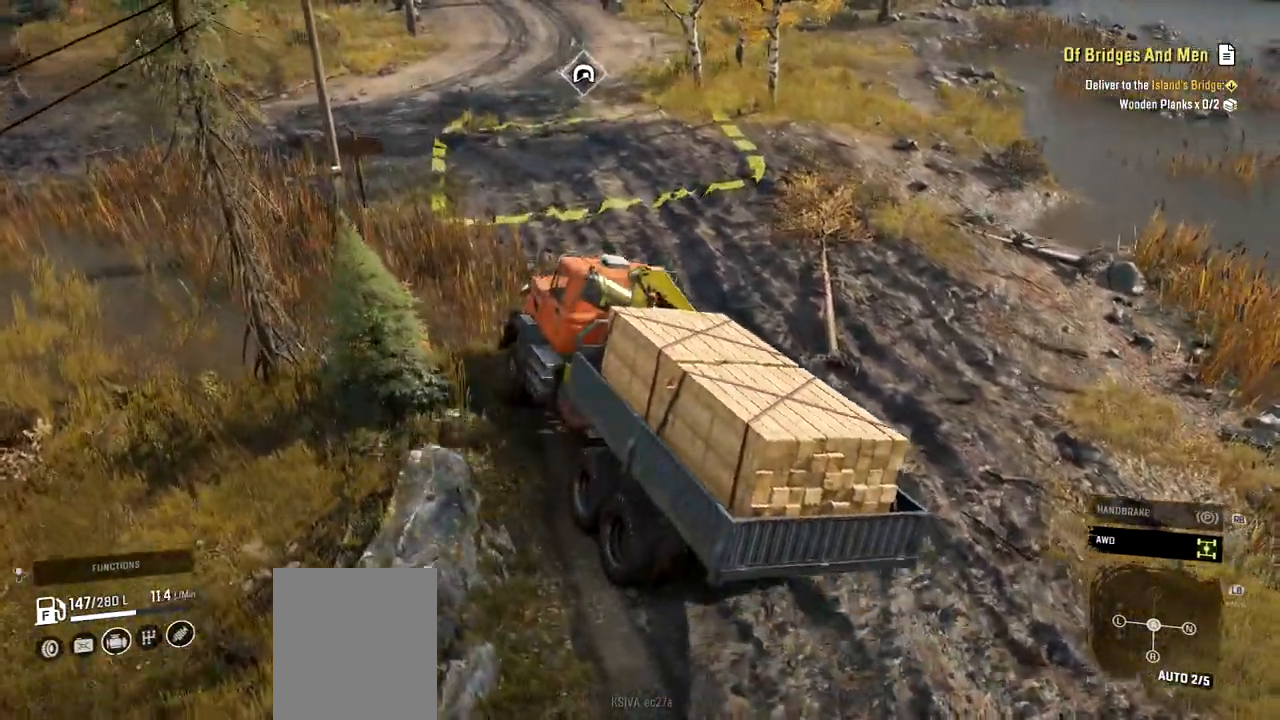
{"buttons": ["R2"], "left_stick": "center", "right_stick": "center", "events": [[333, "right_stick", "center"]]}
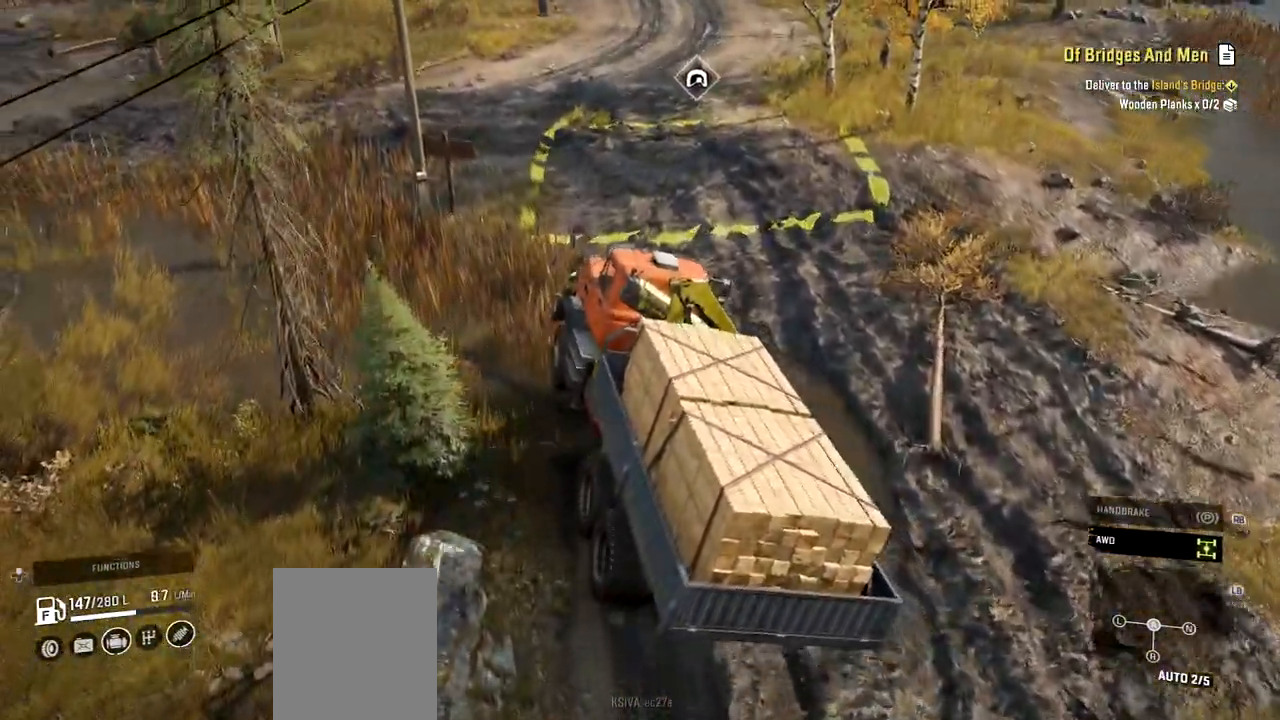
{"buttons": ["R2"], "left_stick": "center", "right_stick": "center", "events": []}
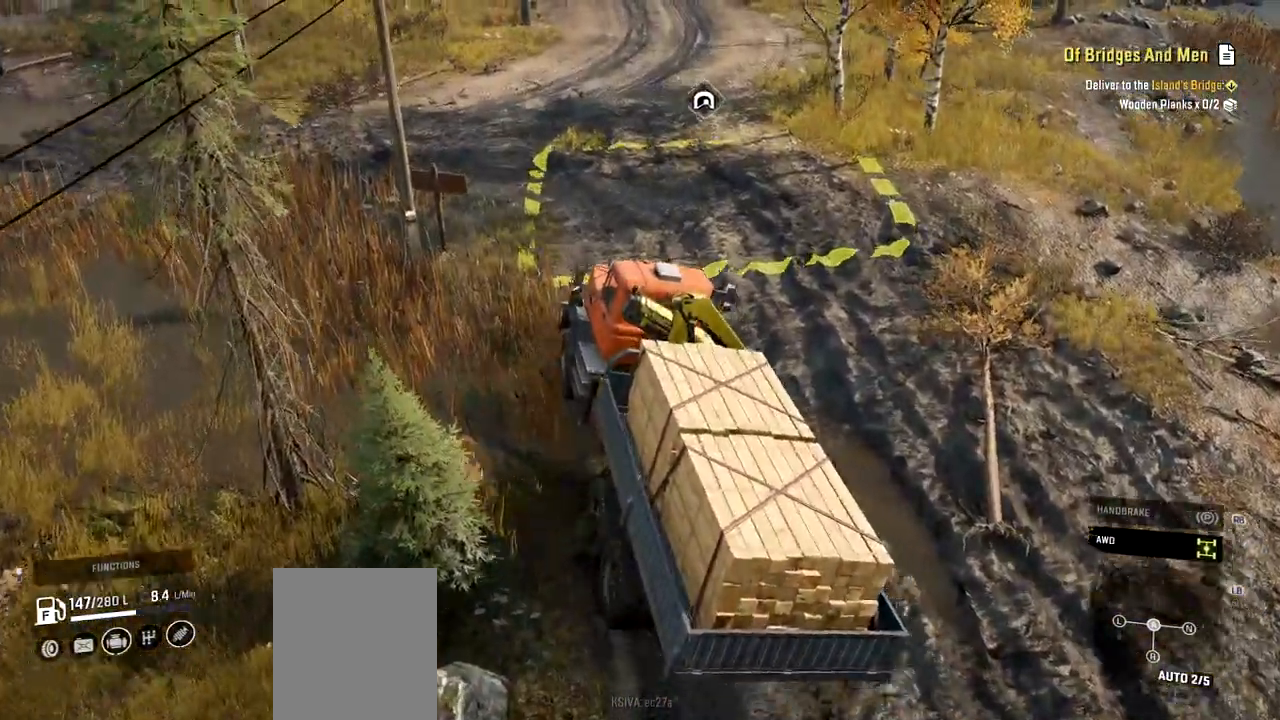
{"buttons": ["R2"], "left_stick": "center", "right_stick": "center", "events": [[16, "right_stick", "left"], [434, "right_stick", "center"]]}
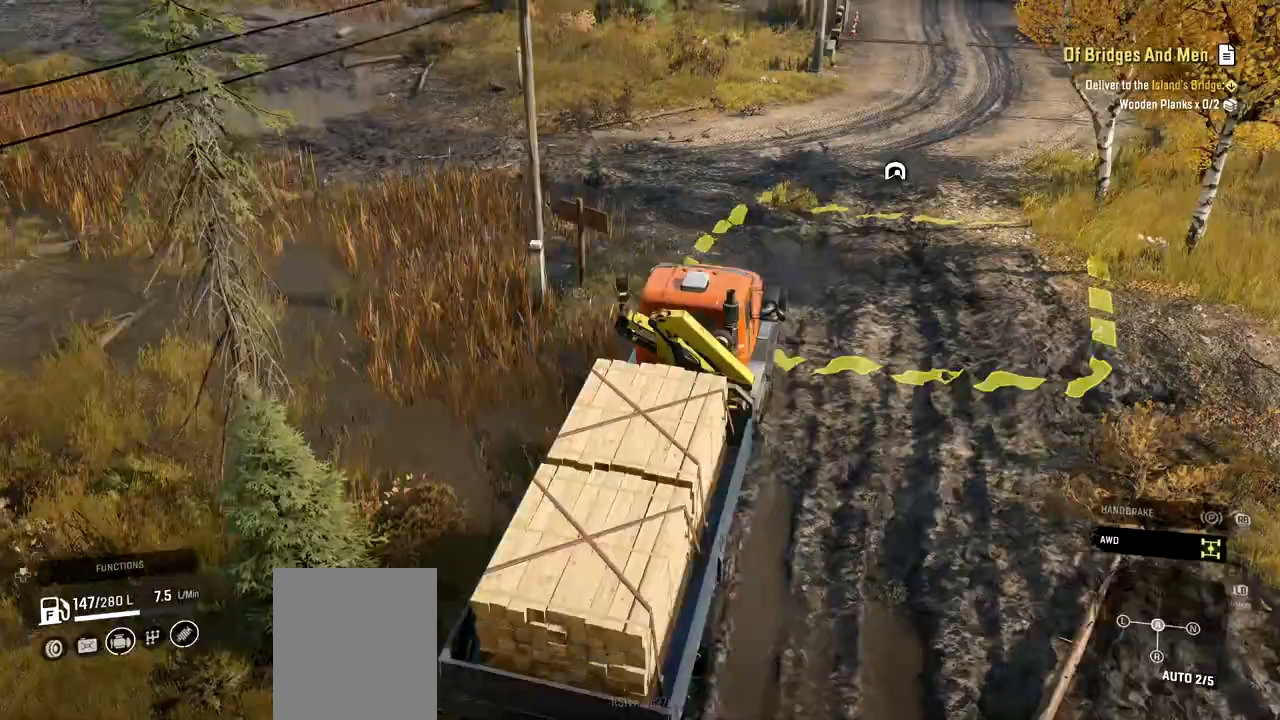
{"buttons": ["R2"], "left_stick": "center", "right_stick": "center", "events": []}
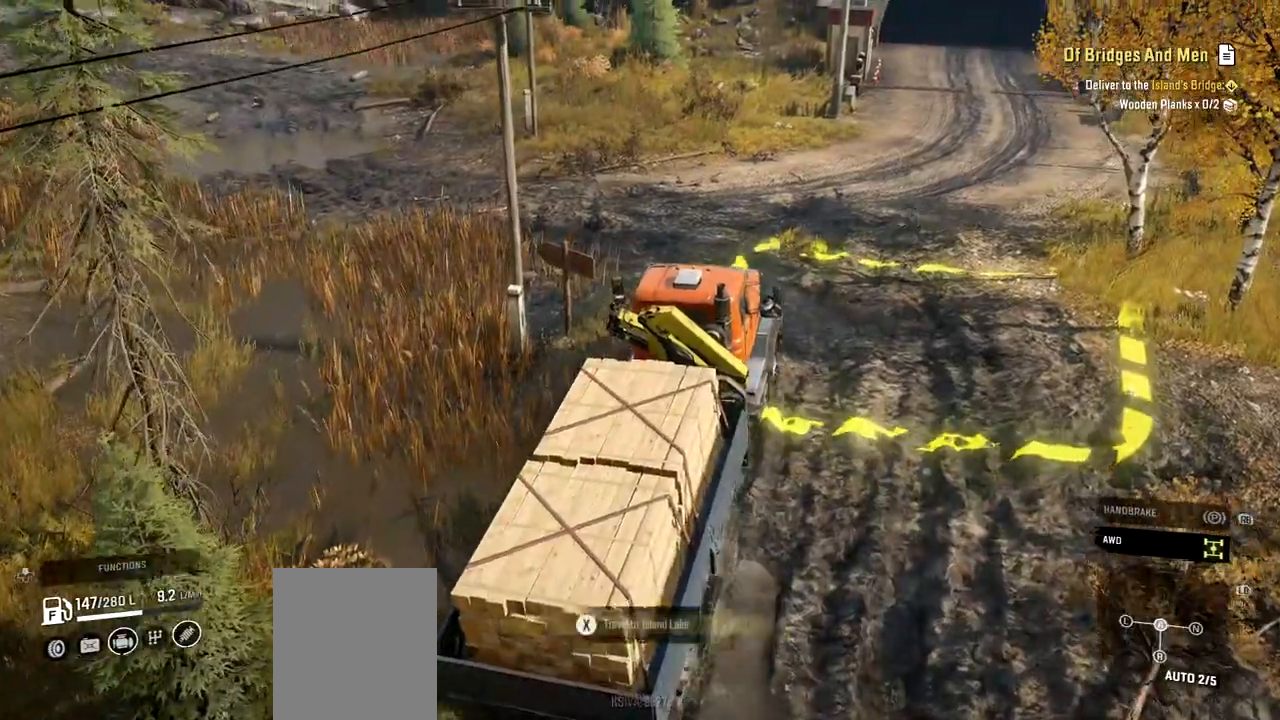
{"buttons": ["R2"], "left_stick": "left", "right_stick": "center", "events": [[283, "left_stick", "left"]]}
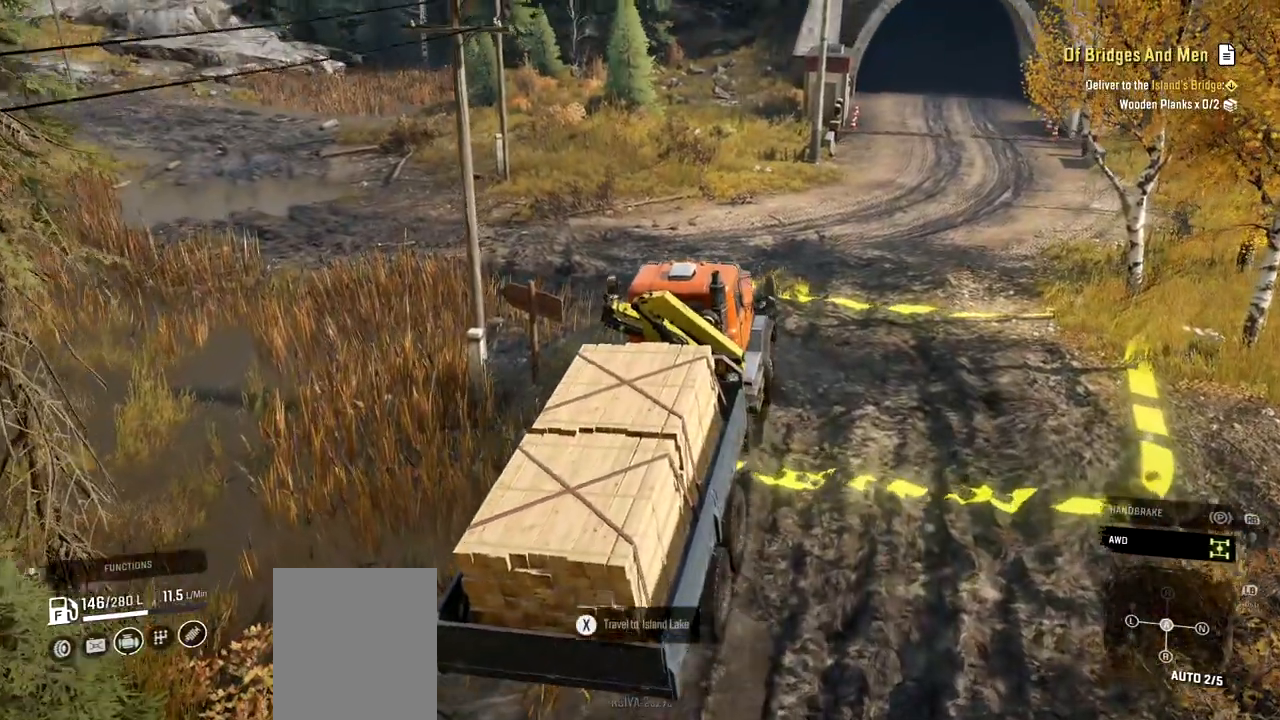
{"buttons": ["R2"], "left_stick": "left", "right_stick": "center", "events": []}
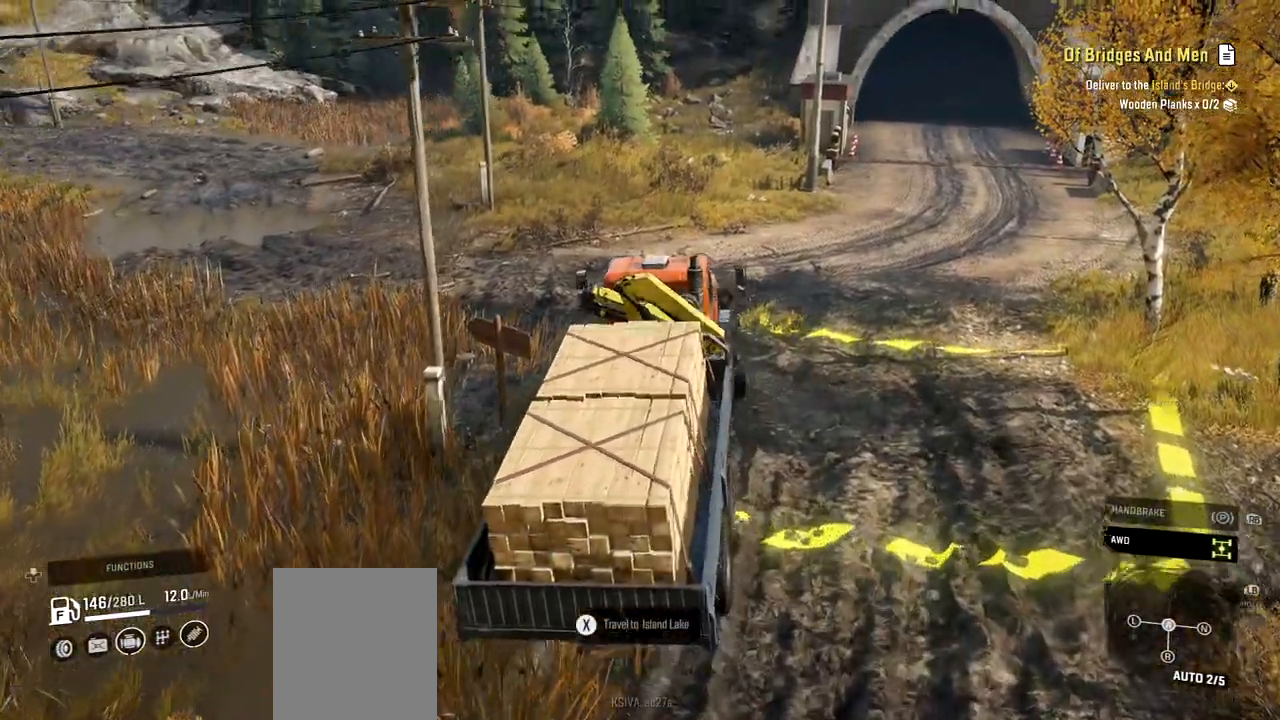
{"buttons": ["R2"], "left_stick": "left", "right_stick": "center", "events": [[100, "left_stick", "center"], [450, "left_stick", "left"]]}
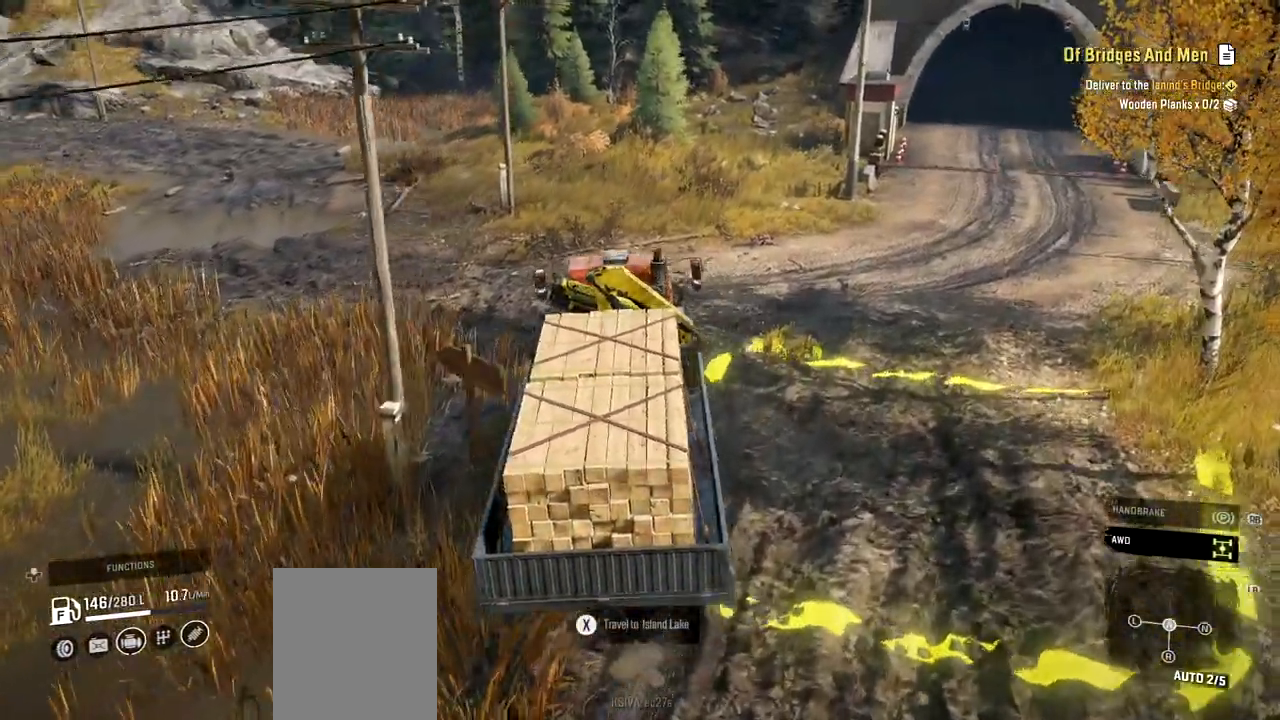
{"buttons": ["R2"], "left_stick": "left", "right_stick": "center", "events": [[150, "right_stick", "down-left"], [351, "right_stick", "center"]]}
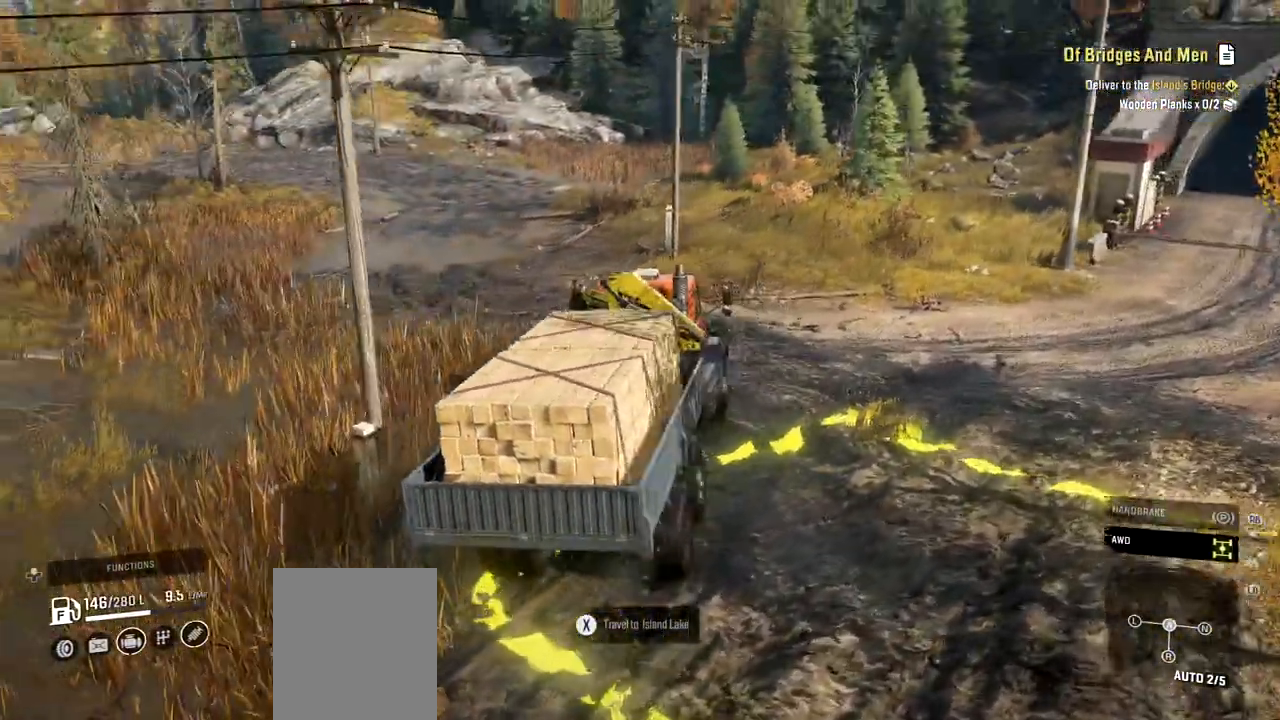
{"buttons": ["R2"], "left_stick": "center", "right_stick": "center", "events": [[283, "left_stick", "center"]]}
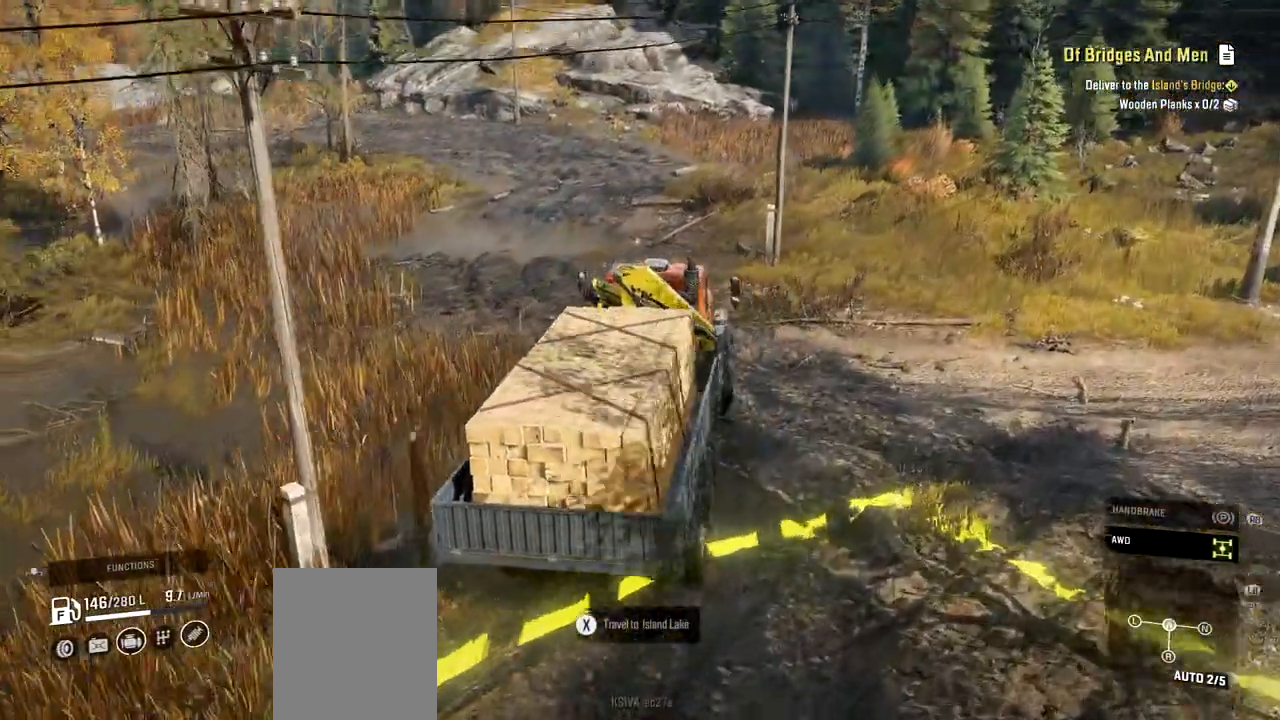
{"buttons": ["R2"], "left_stick": "down-right", "right_stick": "center", "events": [[267, "right_stick", "down-right"], [384, "left_stick", "down-right"], [434, "right_stick", "center"]]}
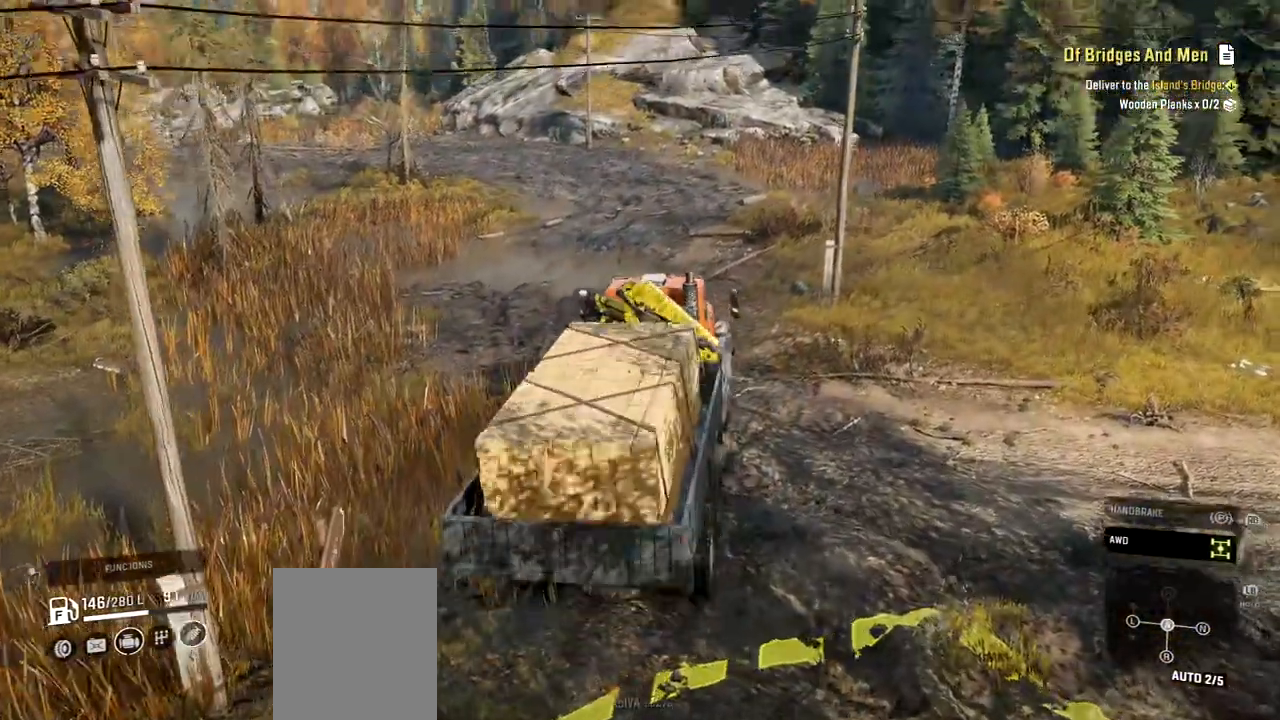
{"buttons": ["R2"], "left_stick": "center", "right_stick": "center", "events": [[333, "left_stick", "center"]]}
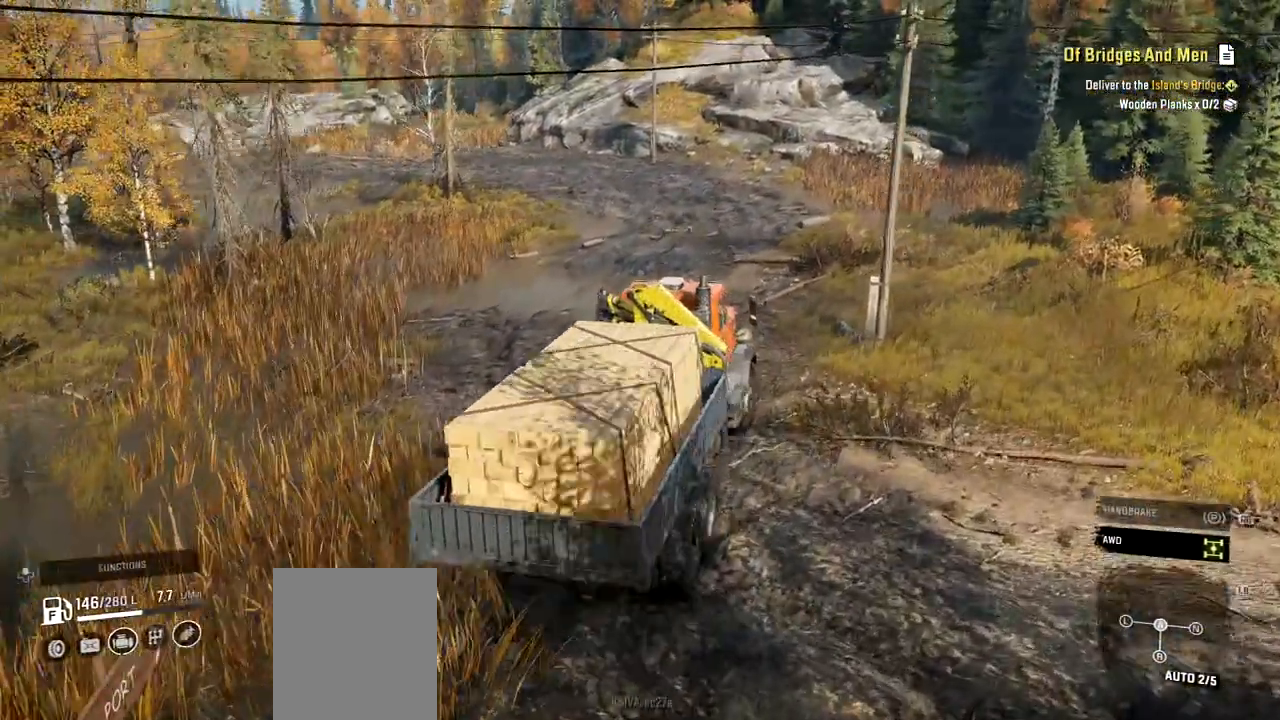
{"buttons": ["R2"], "left_stick": "center", "right_stick": "center", "events": []}
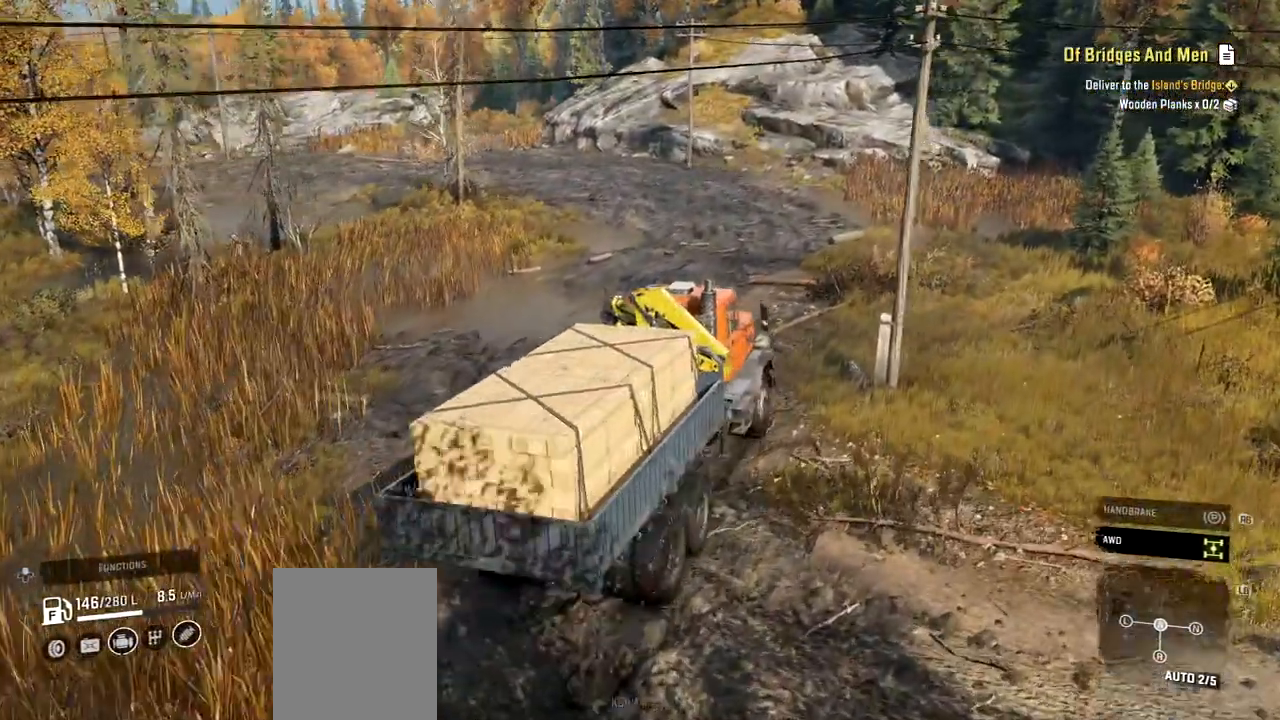
{"buttons": ["R2"], "left_stick": "left", "right_stick": "center", "events": [[217, "left_stick", "left"]]}
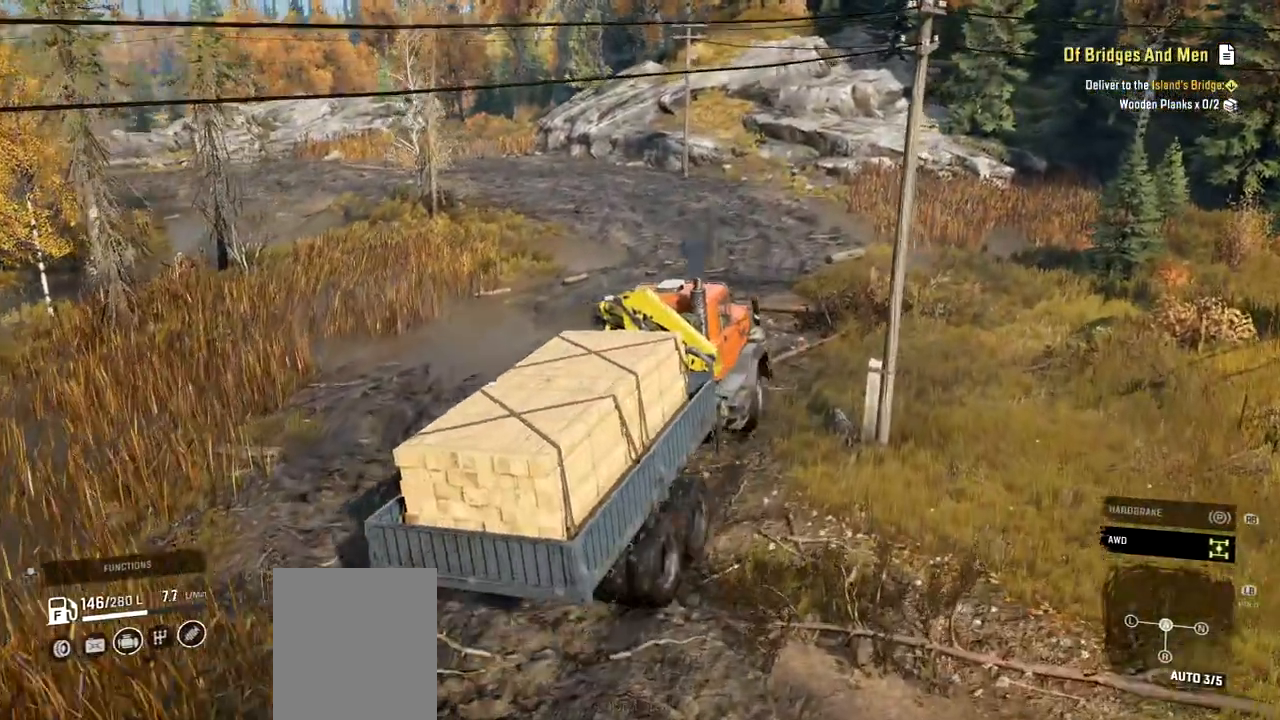
{"buttons": ["R2"], "left_stick": "left", "right_stick": "center", "events": []}